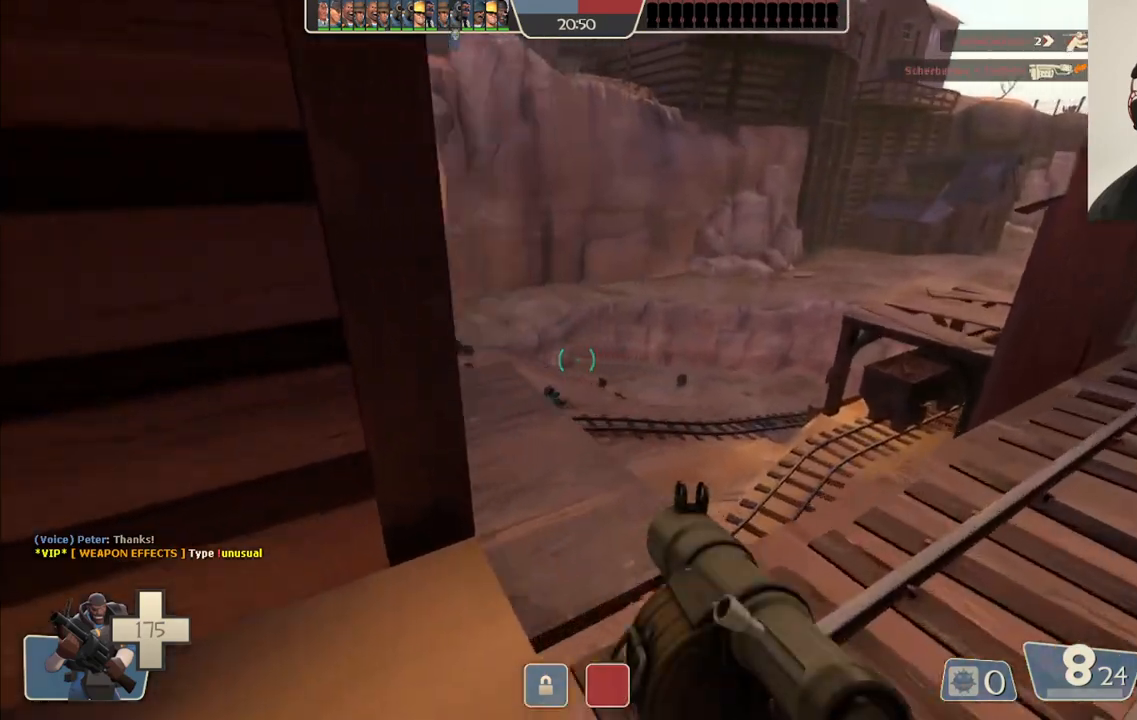
Gameplay with a controller (PlayStation layout); each line is a JSON object with the inputs held at the frame after it (dt_ms = milliseconds from this image to that frame). "events" lists button and stick changes between this image and that frame as [ms after this image, input, new state], when the widget could be followed in between.
{"dt_ms": 500, "buttons": [], "left_stick": "right", "right_stick": "center", "events": [[467, "left_stick", "right"]]}
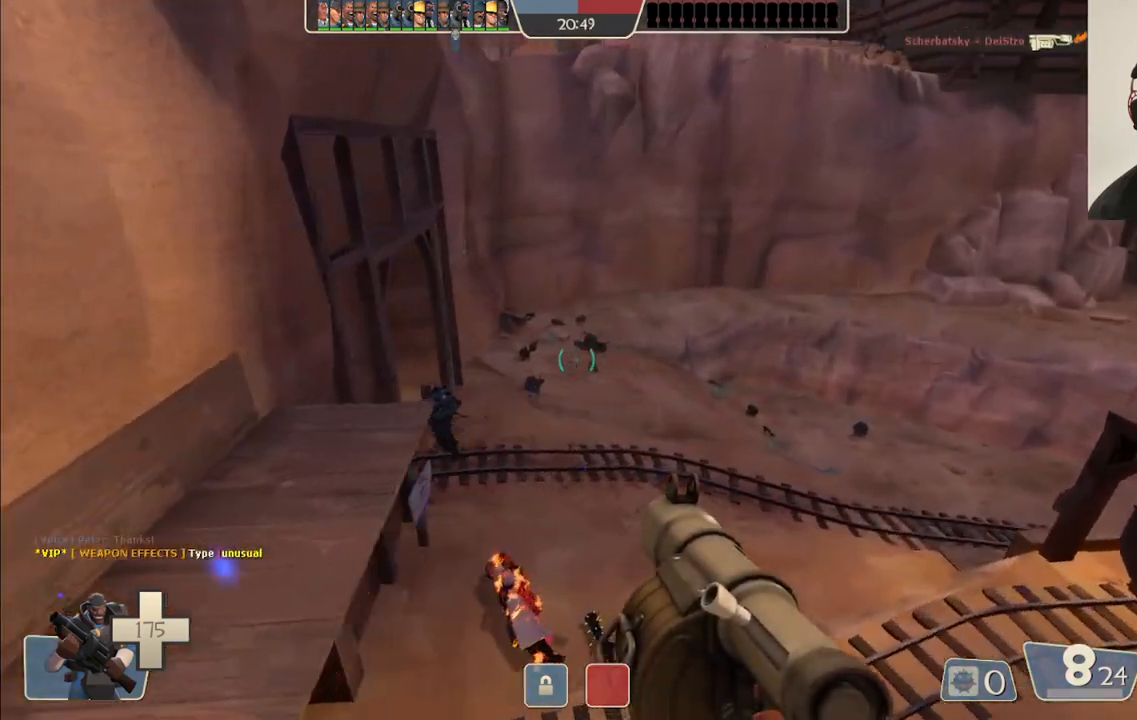
{"dt_ms": 500, "buttons": ["R2"], "left_stick": "right", "right_stick": "center", "events": [[417, "R2", "down"]]}
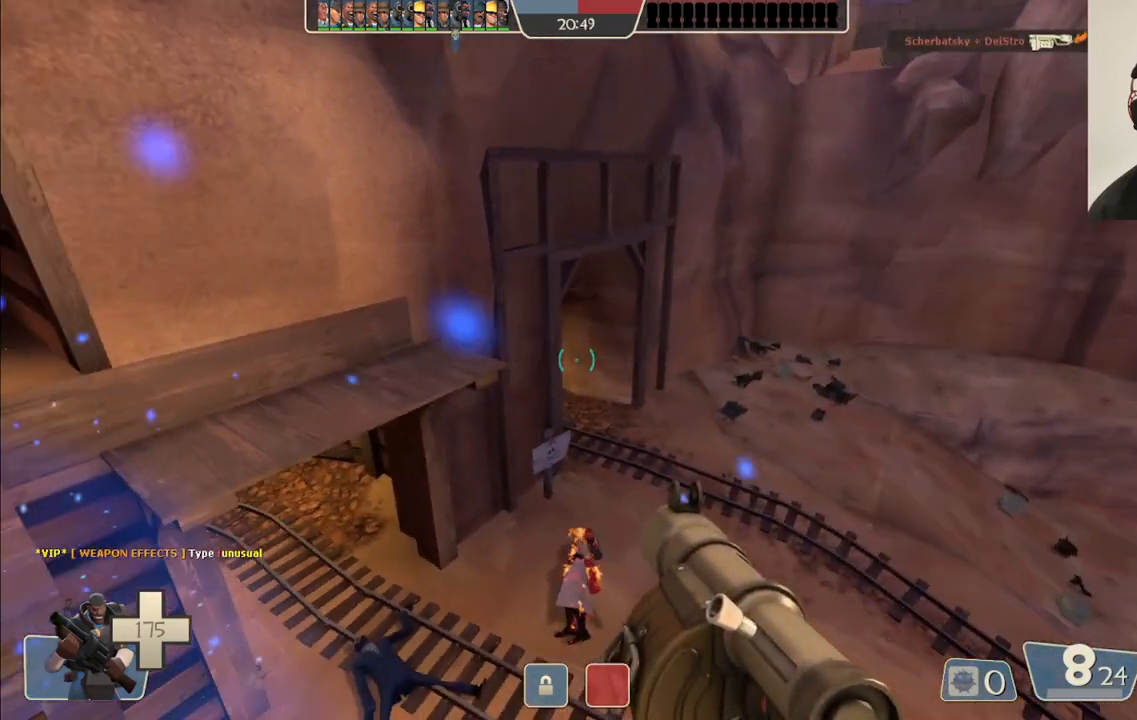
{"dt_ms": 500, "buttons": [], "left_stick": "up-right", "right_stick": "center", "events": [[33, "R2", "up"], [133, "left_stick", "center"], [350, "left_stick", "up"], [483, "left_stick", "up-right"]]}
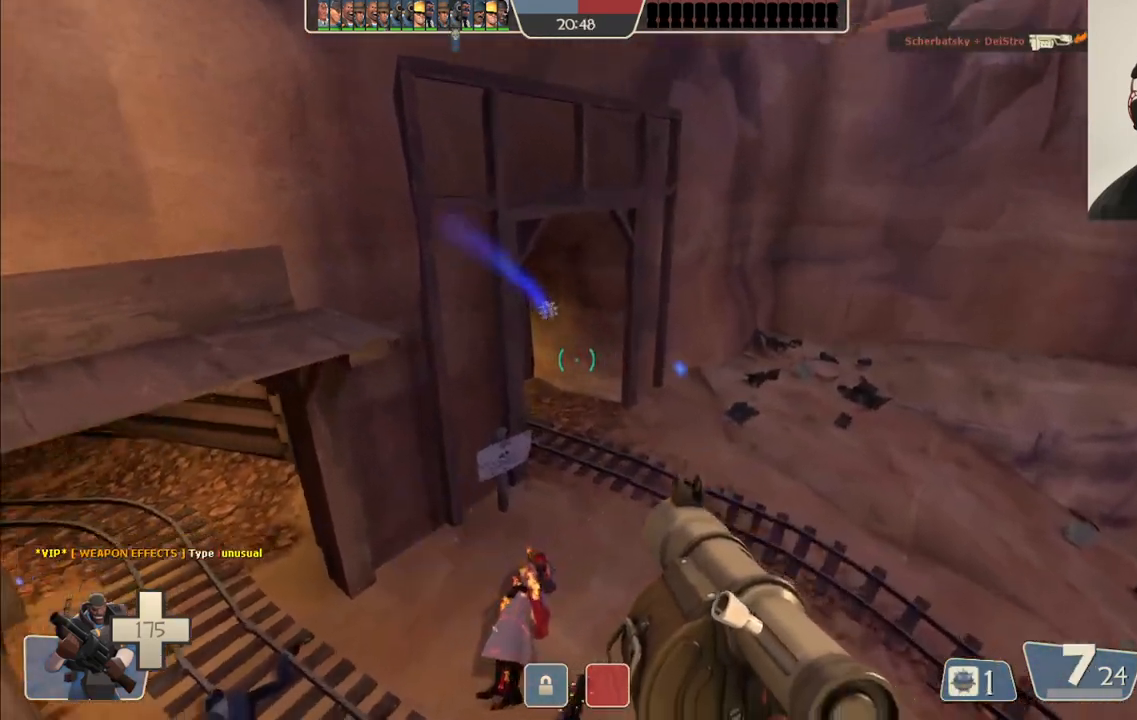
{"dt_ms": 500, "buttons": [], "left_stick": "up-right", "right_stick": "center", "events": [[33, "right_stick", "left"], [117, "right_stick", "center"], [283, "SQUARE", "down"], [367, "SQUARE", "up"]]}
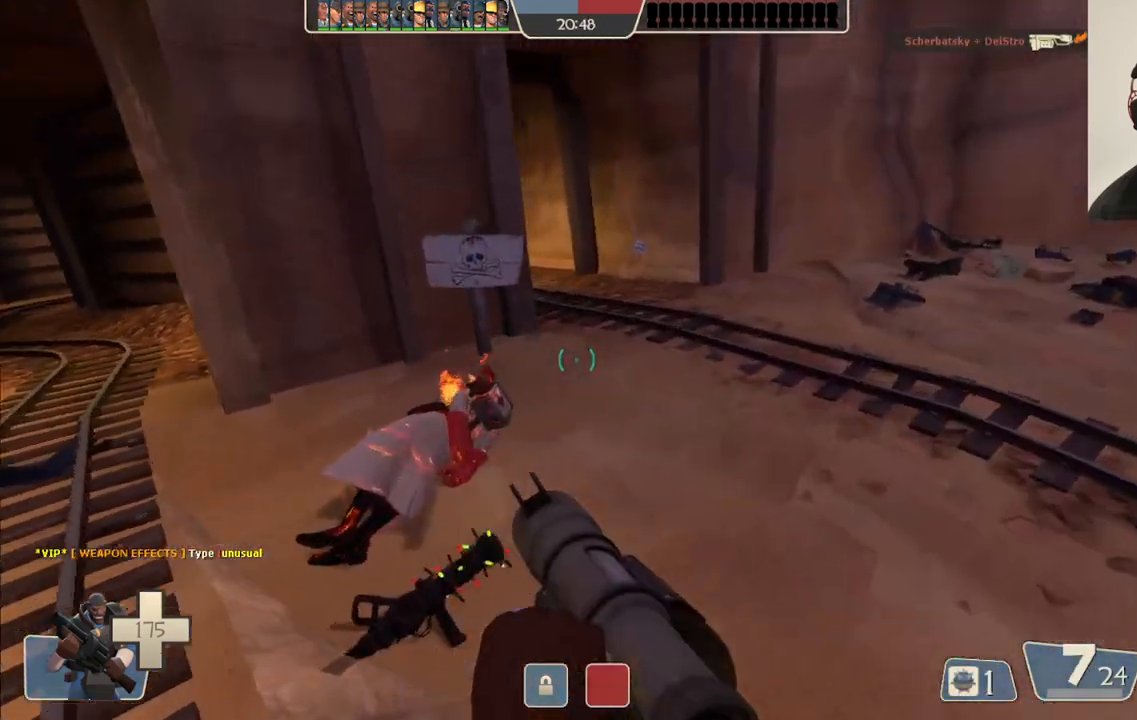
{"dt_ms": 500, "buttons": [], "left_stick": "up-right", "right_stick": "center"}
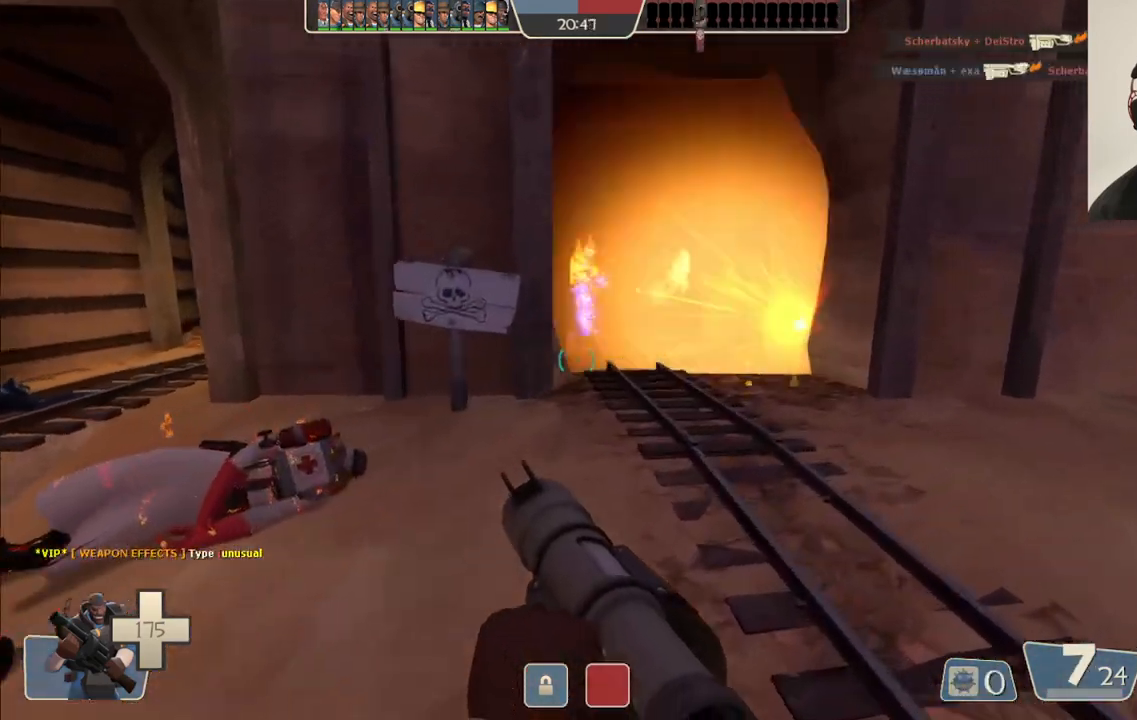
{"dt_ms": 500, "buttons": [], "left_stick": "up", "right_stick": "center", "events": [[250, "left_stick", "up"]]}
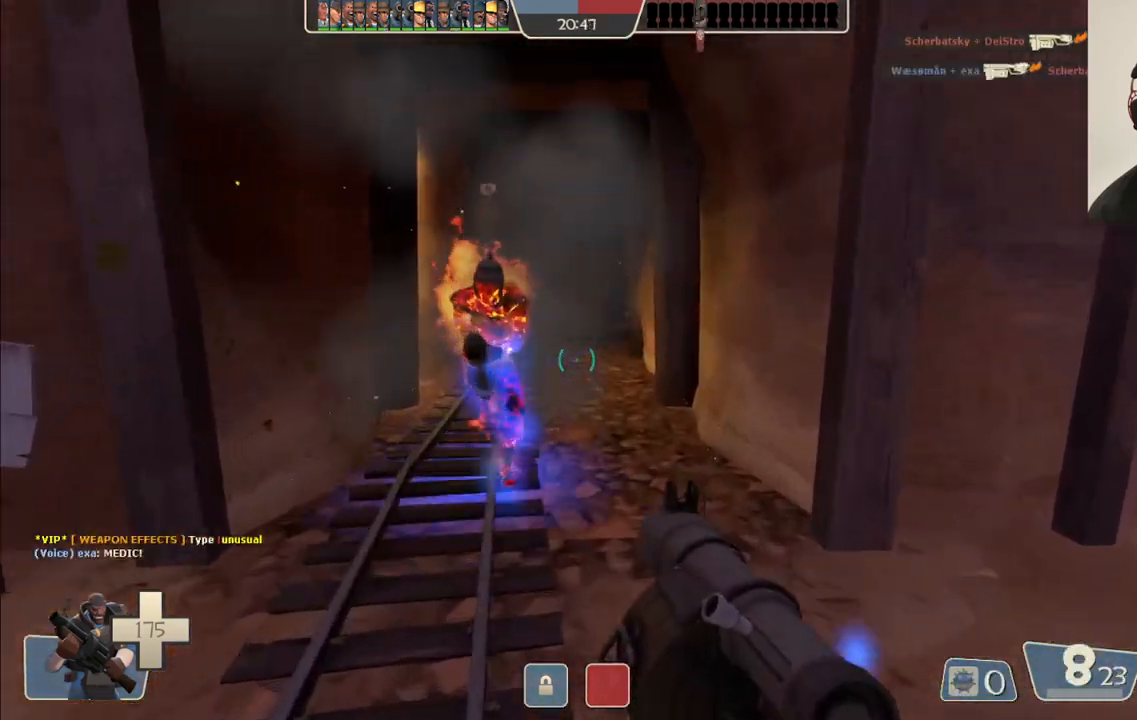
{"dt_ms": 500, "buttons": [], "left_stick": "up", "right_stick": "center", "events": [[267, "R2", "down"], [333, "R2", "up"], [417, "R2", "down"], [500, "R2", "up"]]}
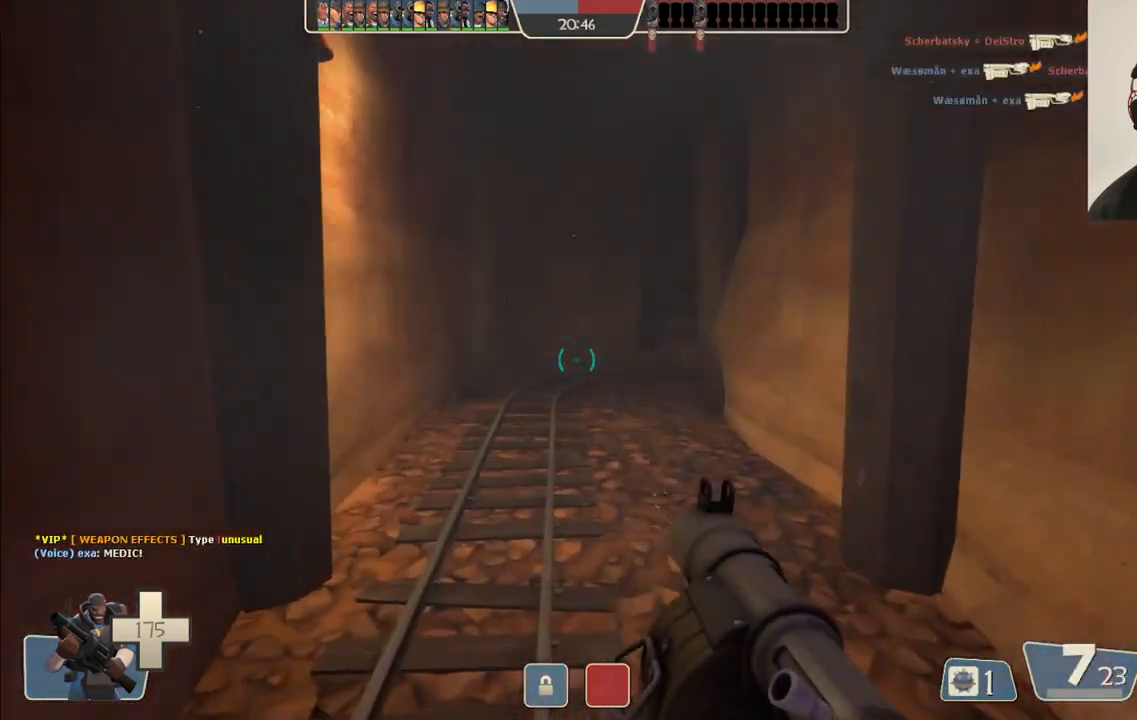
{"dt_ms": 500, "buttons": ["R2"], "left_stick": "down", "right_stick": "center", "events": [[83, "R2", "down"], [83, "left_stick", "center"], [117, "R2", "up"], [217, "R2", "down"], [267, "R2", "up"], [267, "left_stick", "down"], [350, "R2", "down"], [417, "R2", "up"], [450, "R2", "down"]]}
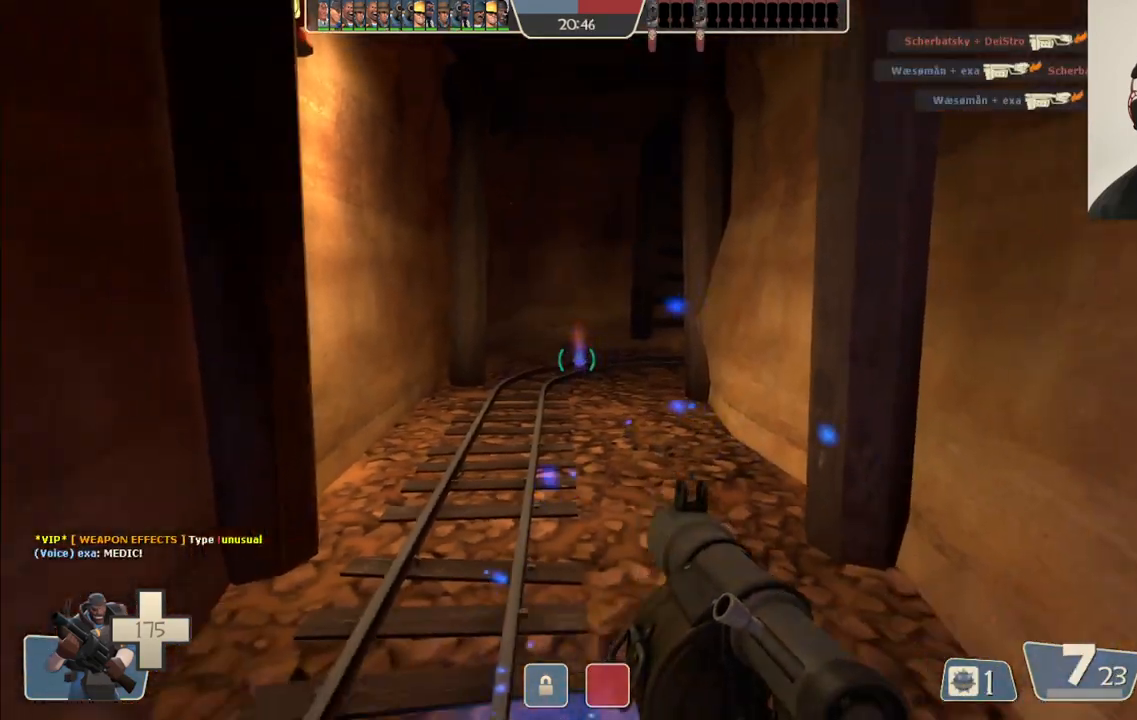
{"dt_ms": 500, "buttons": ["R2"], "left_stick": "down", "right_stick": "center", "events": [[50, "R2", "up"], [217, "right_stick", "down"], [300, "right_stick", "center"], [450, "R2", "down"]]}
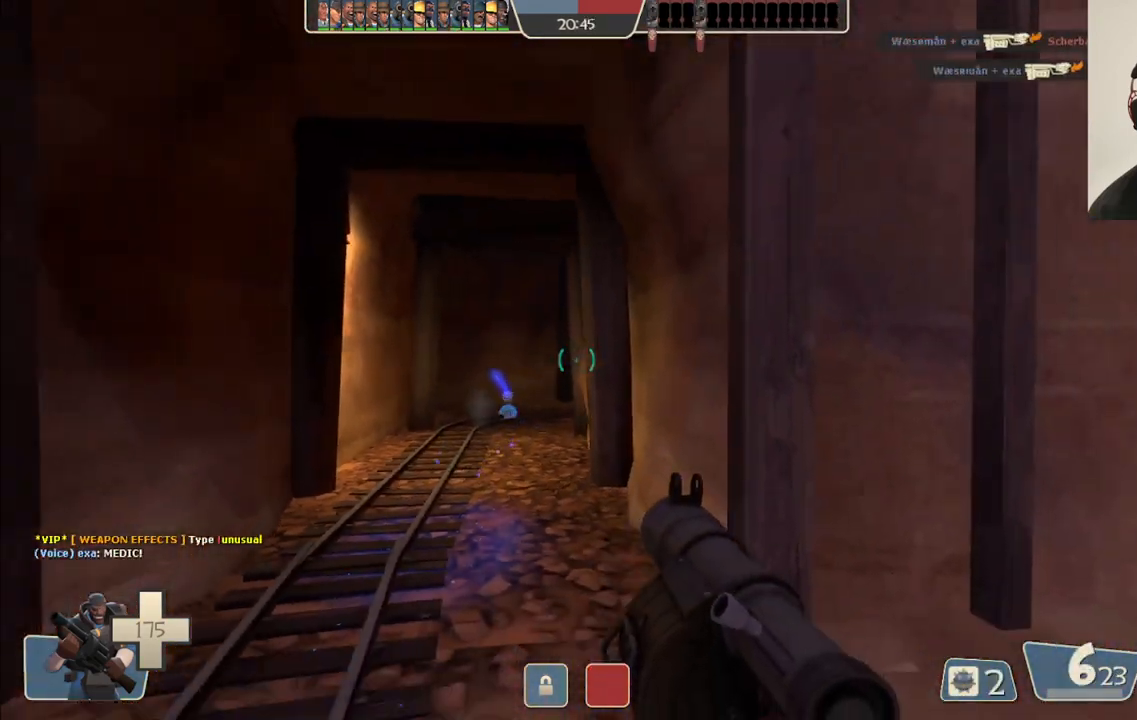
{"dt_ms": 500, "buttons": [], "left_stick": "down", "right_stick": "center", "events": [[33, "left_stick", "down-left"], [67, "R2", "up"], [283, "R2", "down"], [367, "left_stick", "down"], [383, "R2", "up"]]}
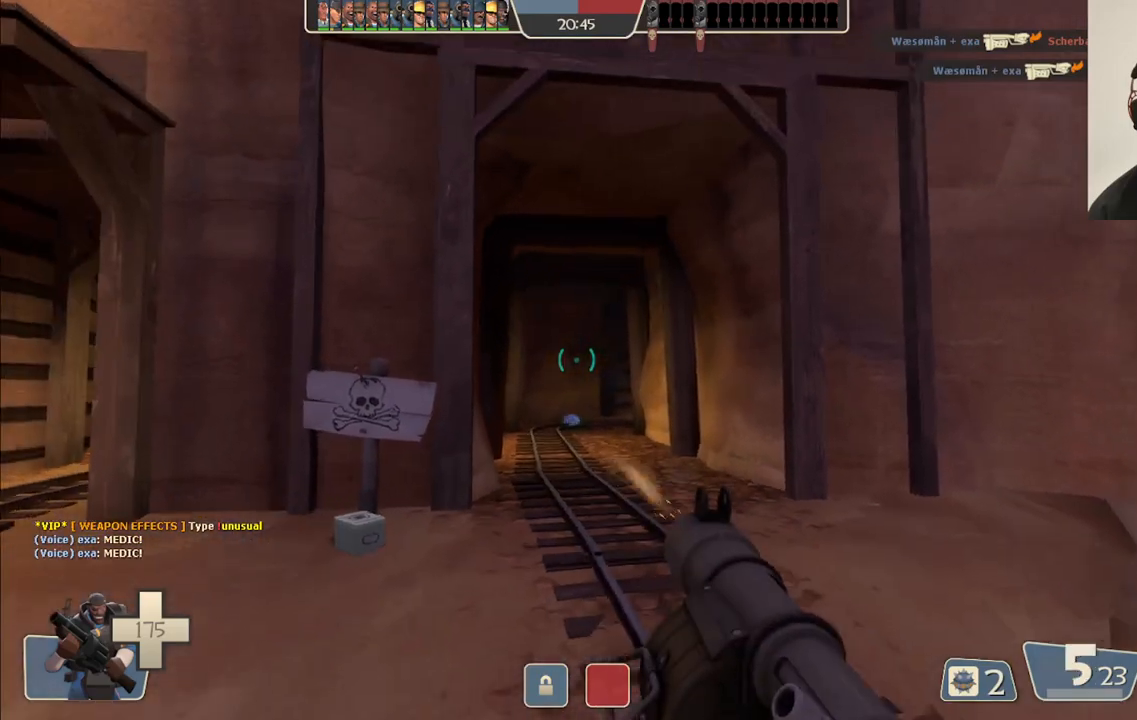
{"dt_ms": 500, "buttons": [], "left_stick": "down", "right_stick": "center", "events": []}
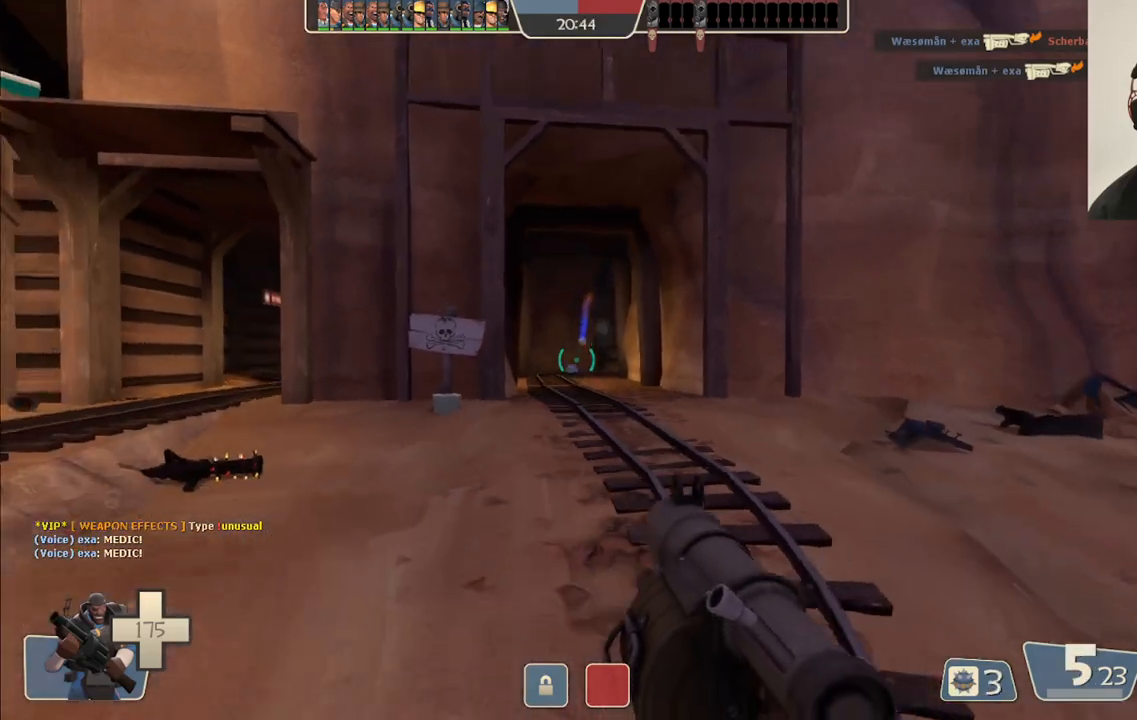
{"dt_ms": 500, "buttons": [], "left_stick": "up", "right_stick": "center", "events": [[117, "left_stick", "up-right"], [283, "left_stick", "up"]]}
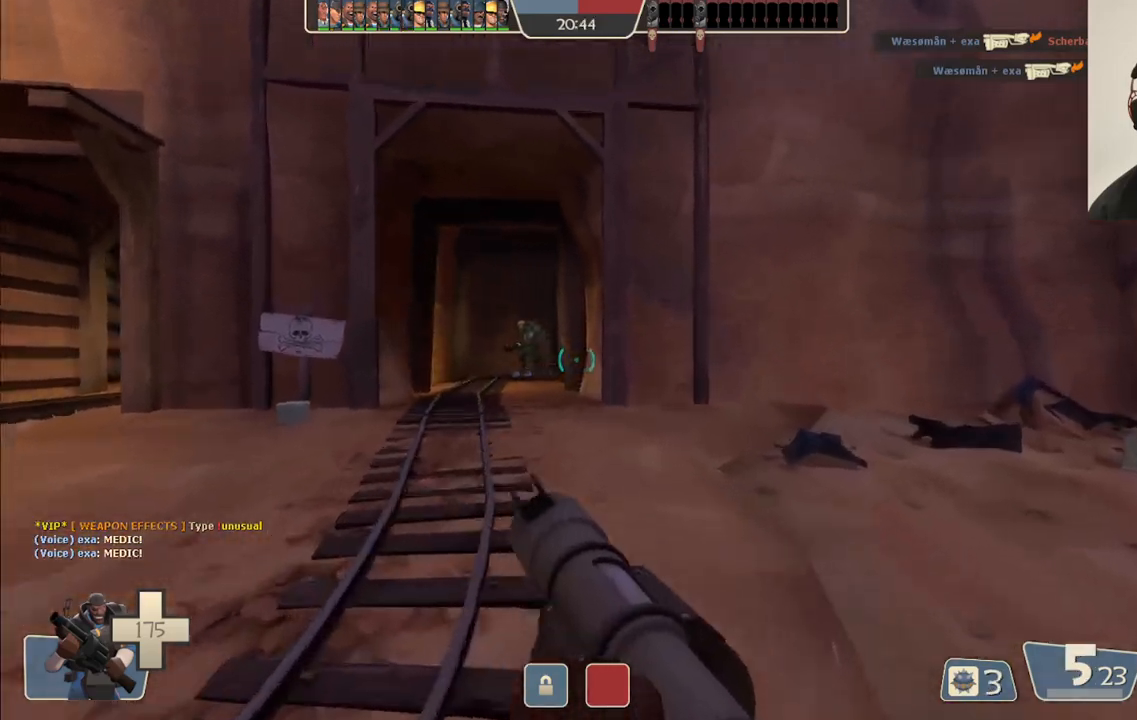
{"dt_ms": 500, "buttons": [], "left_stick": "up", "right_stick": "center", "events": [[167, "L1", "down"], [167, "L2", "down"], [333, "L1", "up"], [350, "L2", "up"]]}
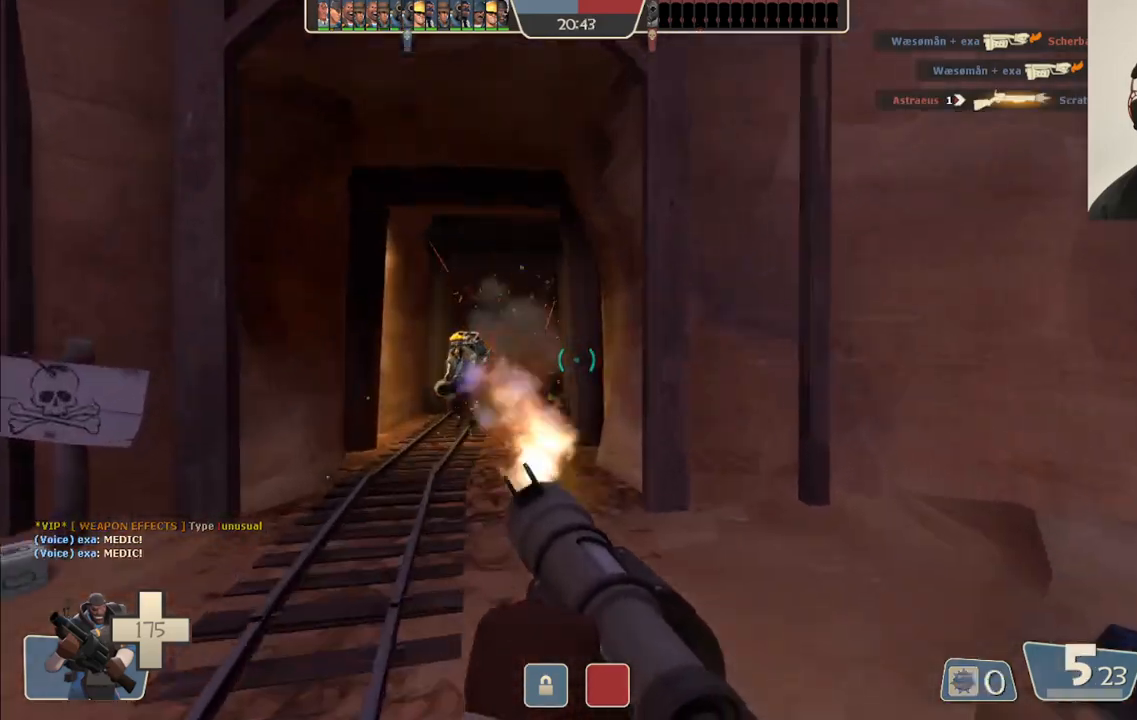
{"dt_ms": 500, "buttons": [], "left_stick": "up", "right_stick": "center", "events": []}
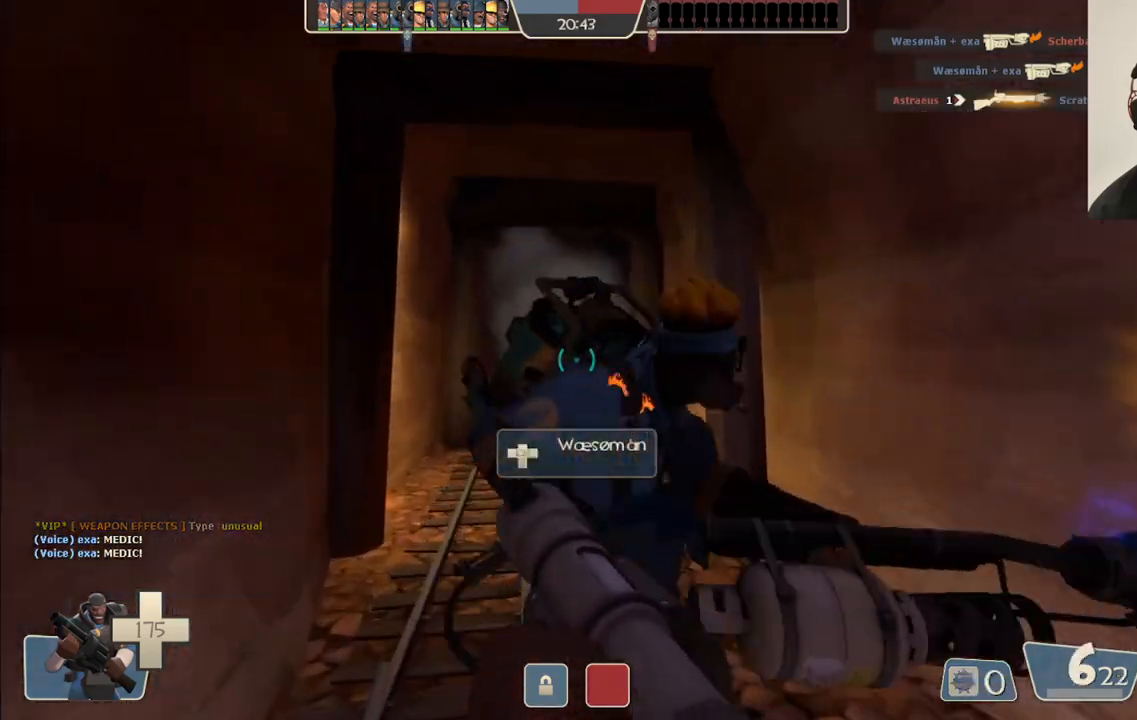
{"dt_ms": 500, "buttons": [], "left_stick": "up", "right_stick": "center", "events": [[367, "SQUARE", "down"], [467, "SQUARE", "up"]]}
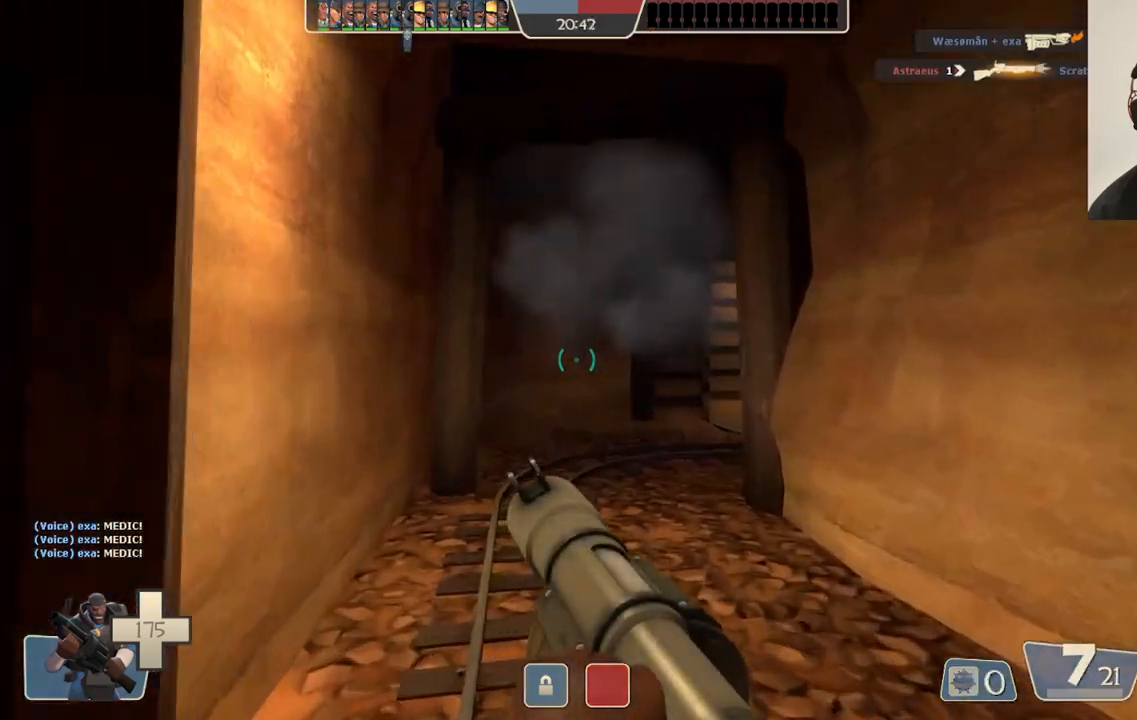
{"dt_ms": 500, "buttons": [], "left_stick": "up-left", "right_stick": "center", "events": [[233, "right_stick", "right"], [267, "left_stick", "up-left"], [383, "right_stick", "center"]]}
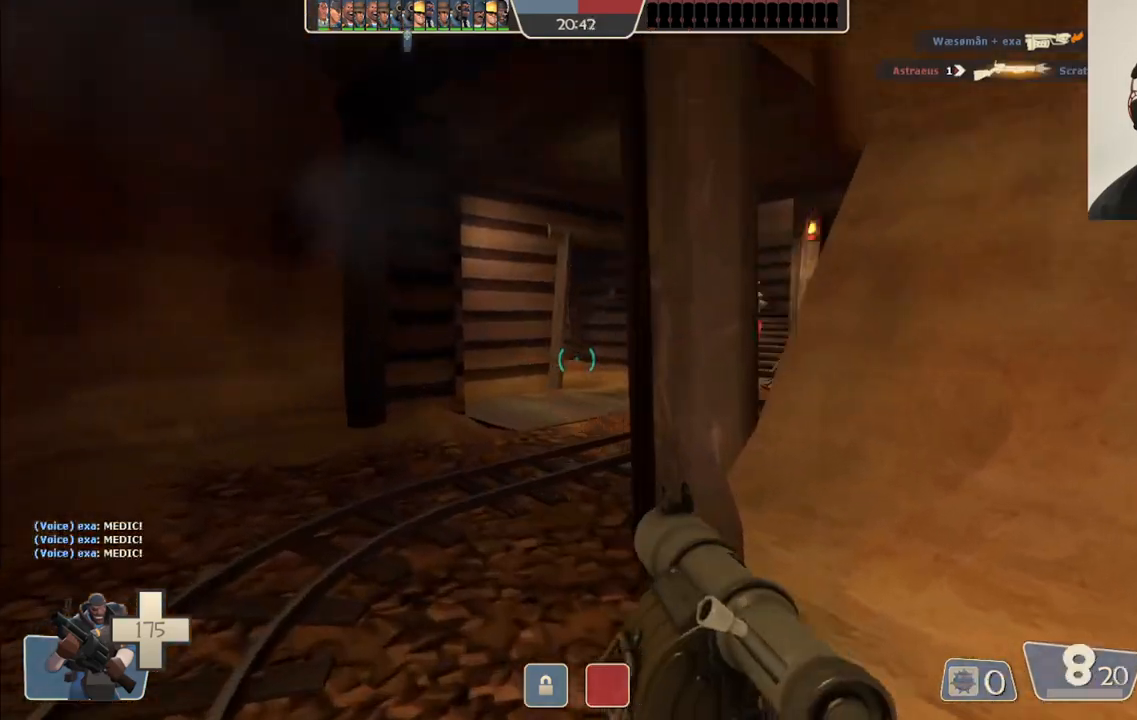
{"dt_ms": 500, "buttons": [], "left_stick": "down-right", "right_stick": "center", "events": [[350, "R2", "down"], [450, "left_stick", "down-right"], [483, "R2", "up"]]}
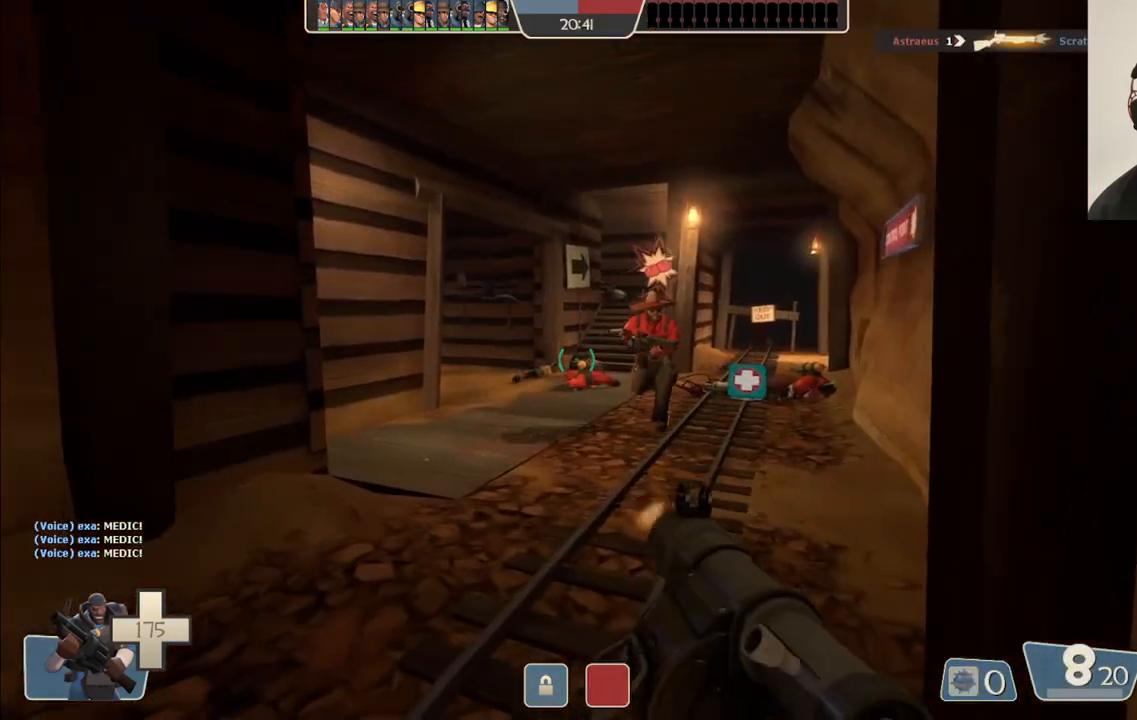
{"dt_ms": 500, "buttons": ["R2"], "left_stick": "down-right", "right_stick": "left"}
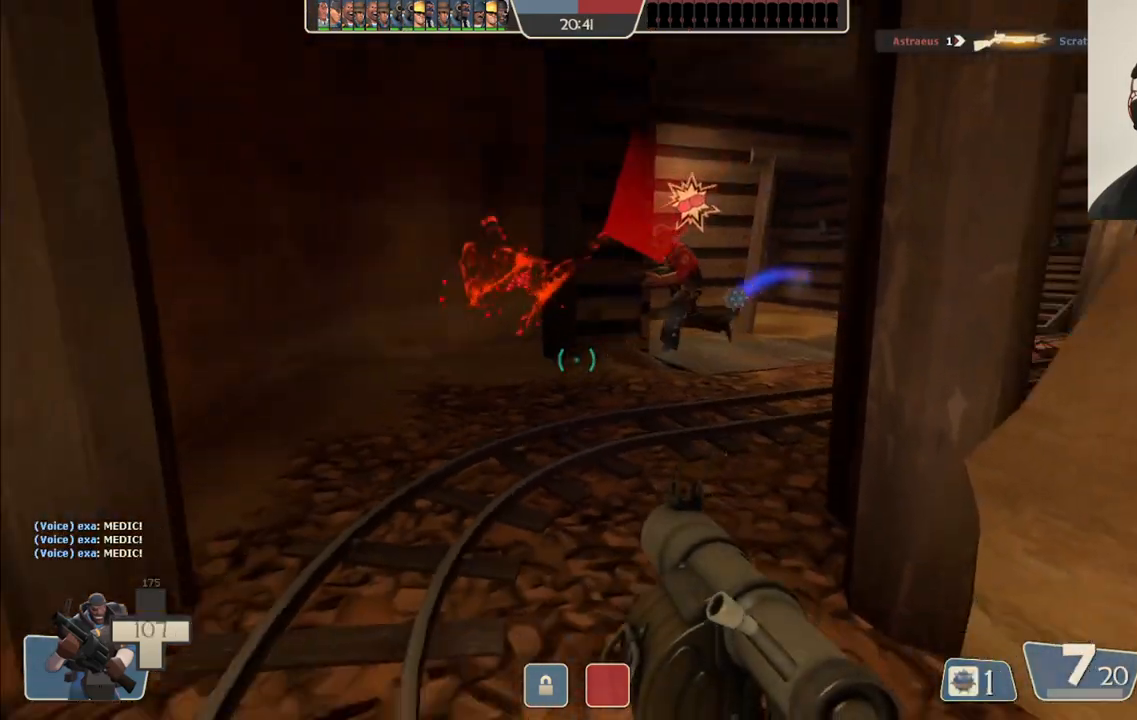
{"dt_ms": 1000, "buttons": ["SQUARE", "L2"], "left_stick": "down-left", "right_stick": "center"}
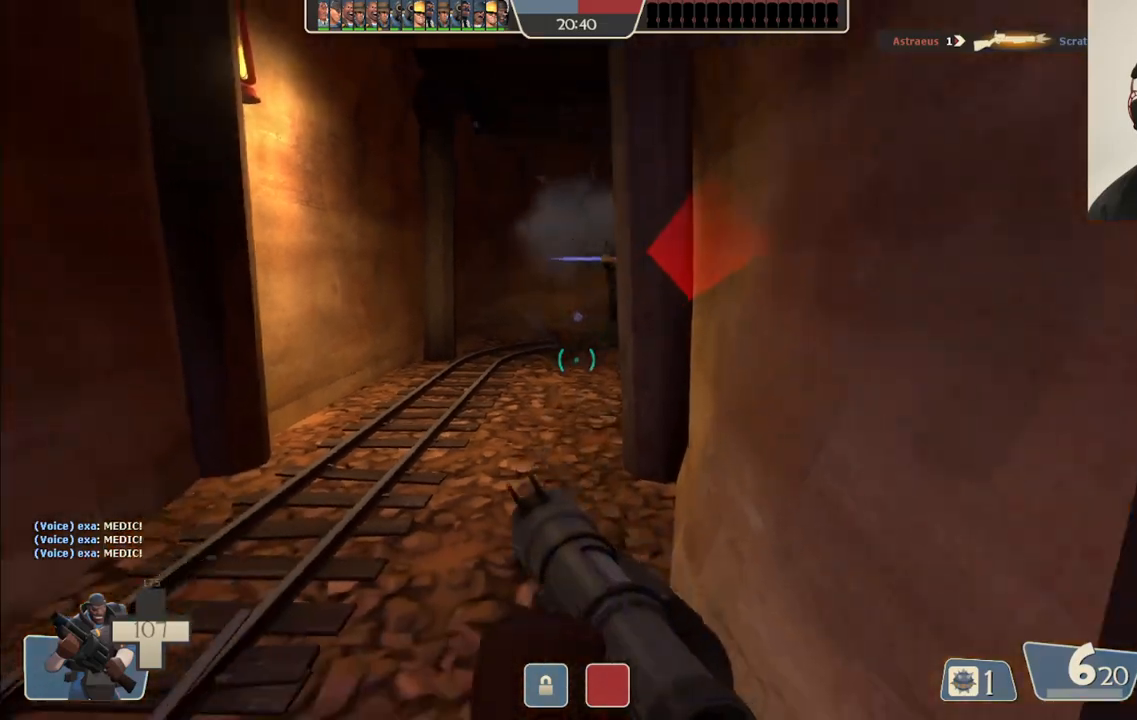
{"dt_ms": 500, "buttons": [], "left_stick": "up", "right_stick": "center"}
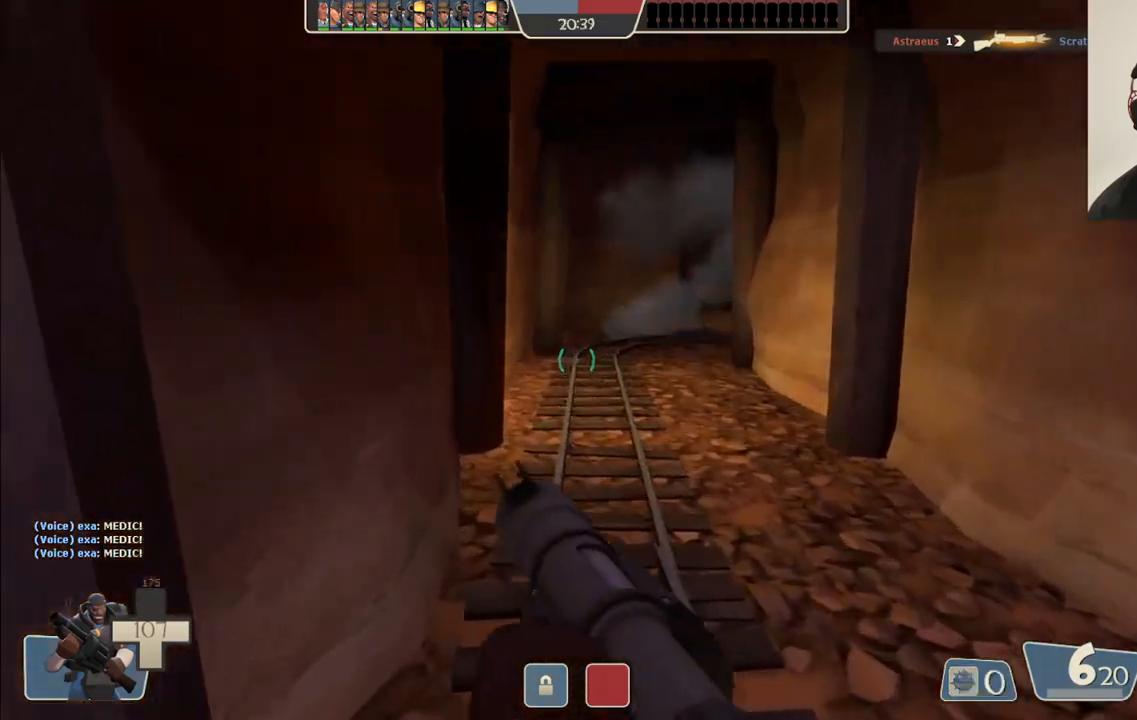
{"dt_ms": 500, "buttons": [], "left_stick": "up", "right_stick": "right", "events": [[167, "right_stick", "right"]]}
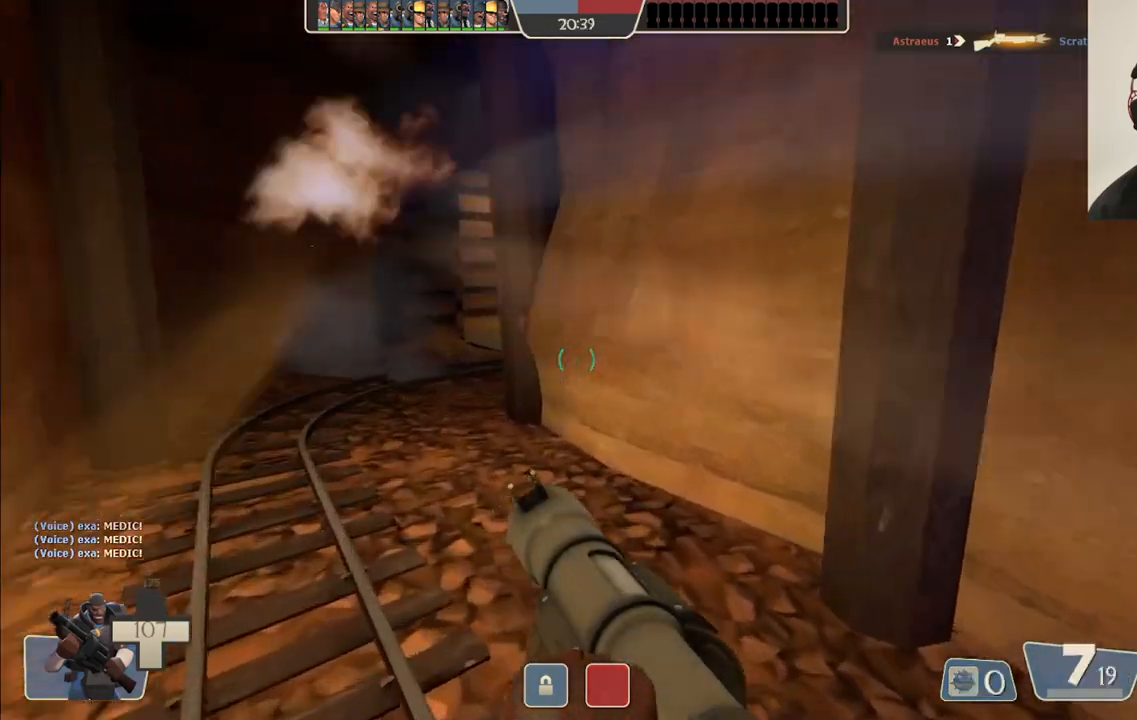
{"dt_ms": 500, "buttons": [], "left_stick": "up-left", "right_stick": "center", "events": [[17, "left_stick", "up-left"], [233, "right_stick", "center"]]}
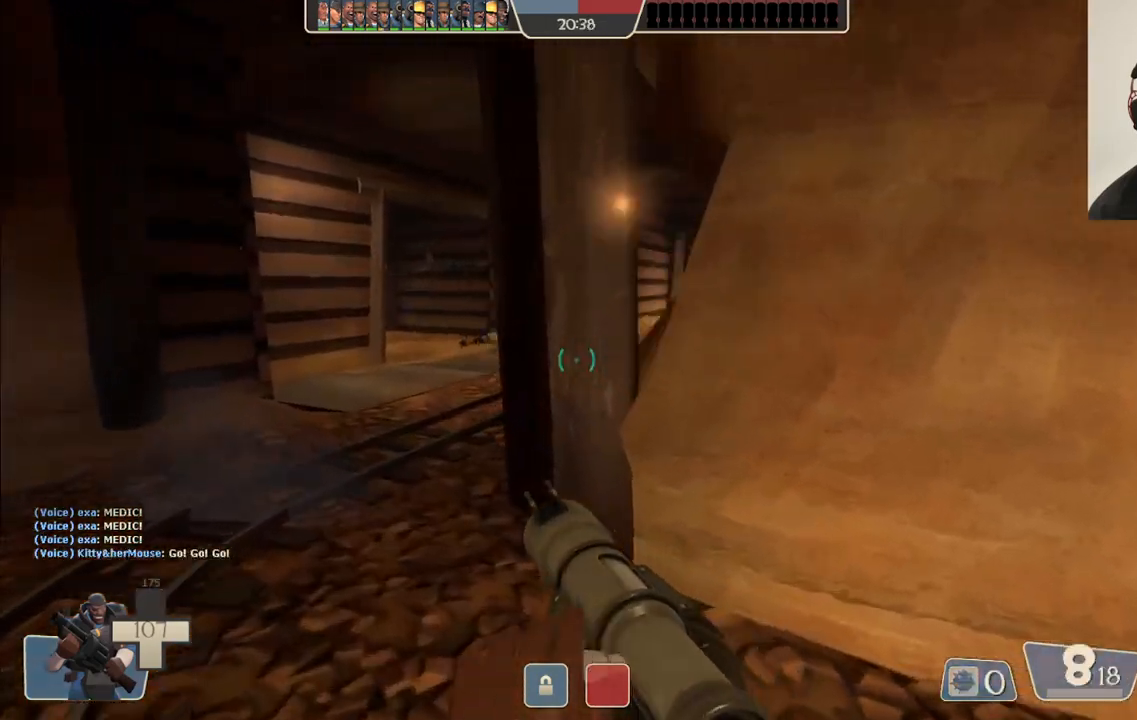
{"dt_ms": 500, "buttons": [], "left_stick": "up-left", "right_stick": "center", "events": [[183, "R2", "down"], [317, "R2", "up"]]}
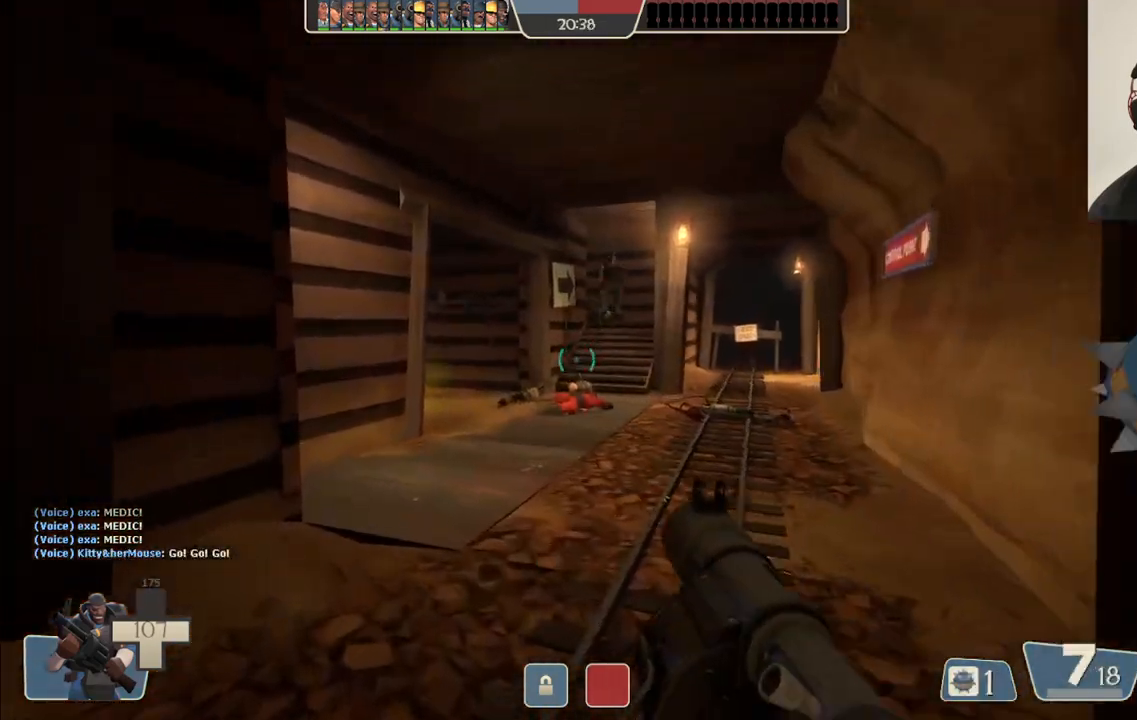
{"dt_ms": 500, "buttons": [], "left_stick": "down-right", "right_stick": "center", "events": [[33, "left_stick", "up"], [300, "left_stick", "right"], [317, "L2", "down"], [333, "L1", "down"], [383, "left_stick", "down-right"], [467, "L1", "up"], [483, "L2", "up"]]}
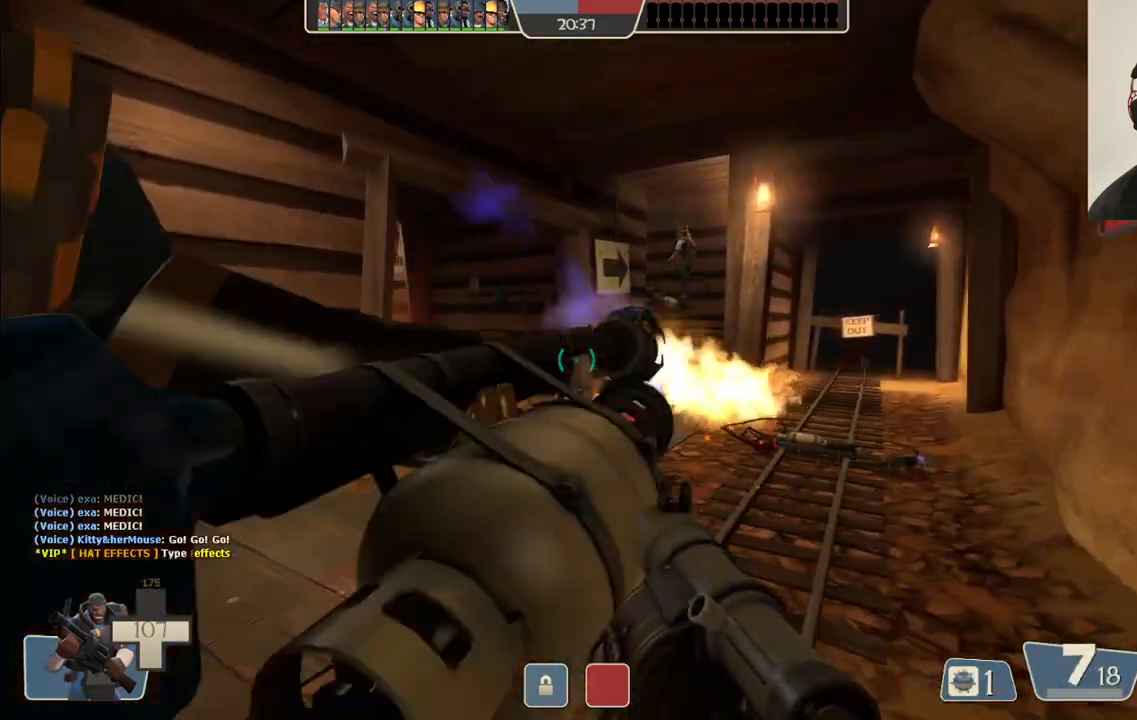
{"dt_ms": 500, "buttons": [], "left_stick": "up-right", "right_stick": "center", "events": [[50, "left_stick", "down-left"], [67, "L2", "down"], [83, "L1", "down"], [100, "SQUARE", "down"], [150, "left_stick", "up-left"], [200, "SQUARE", "up"], [217, "L1", "up"], [233, "L2", "up"], [233, "left_stick", "up"], [367, "left_stick", "up-right"], [383, "right_stick", "left"], [467, "right_stick", "center"]]}
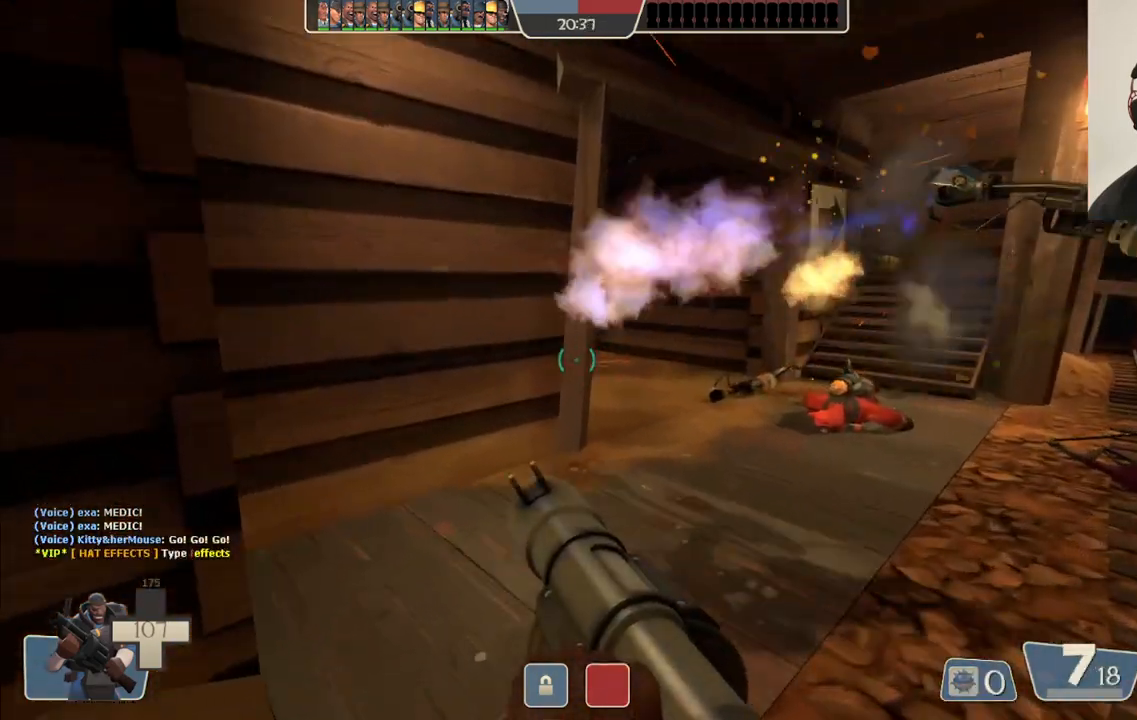
{"dt_ms": 500, "buttons": [], "left_stick": "up-right", "right_stick": "center", "events": [[200, "right_stick", "up-left"], [300, "right_stick", "center"]]}
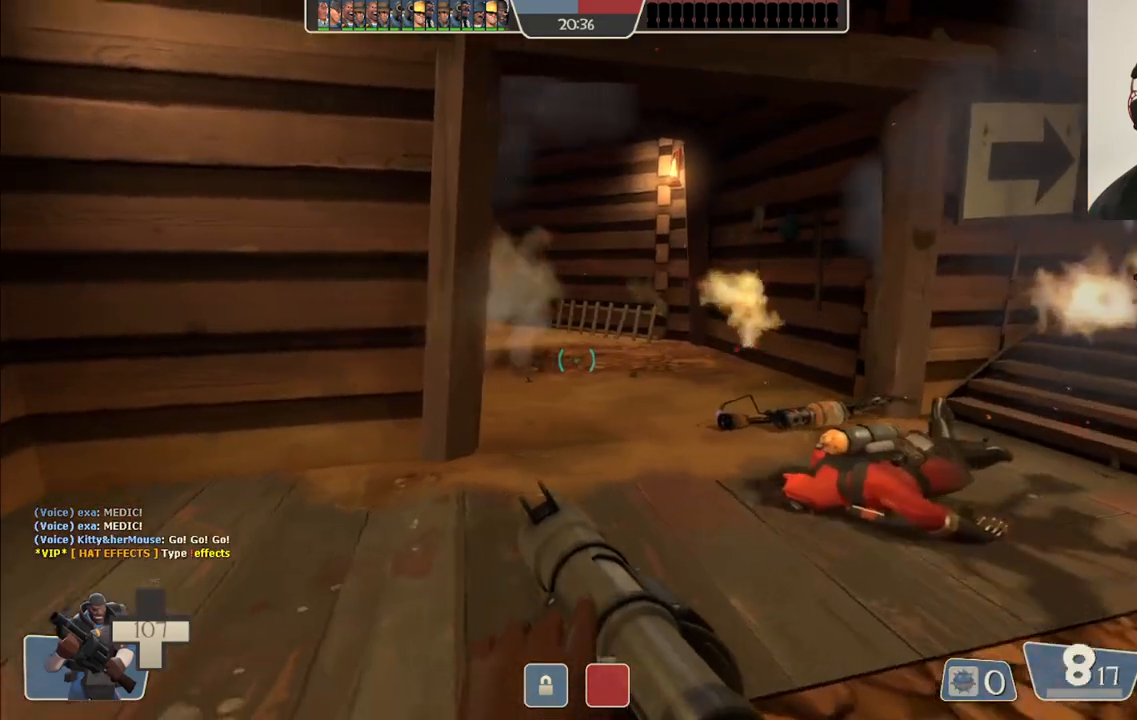
{"dt_ms": 500, "buttons": [], "left_stick": "up-right", "right_stick": "center", "events": [[50, "R2", "down"], [200, "R2", "up"]]}
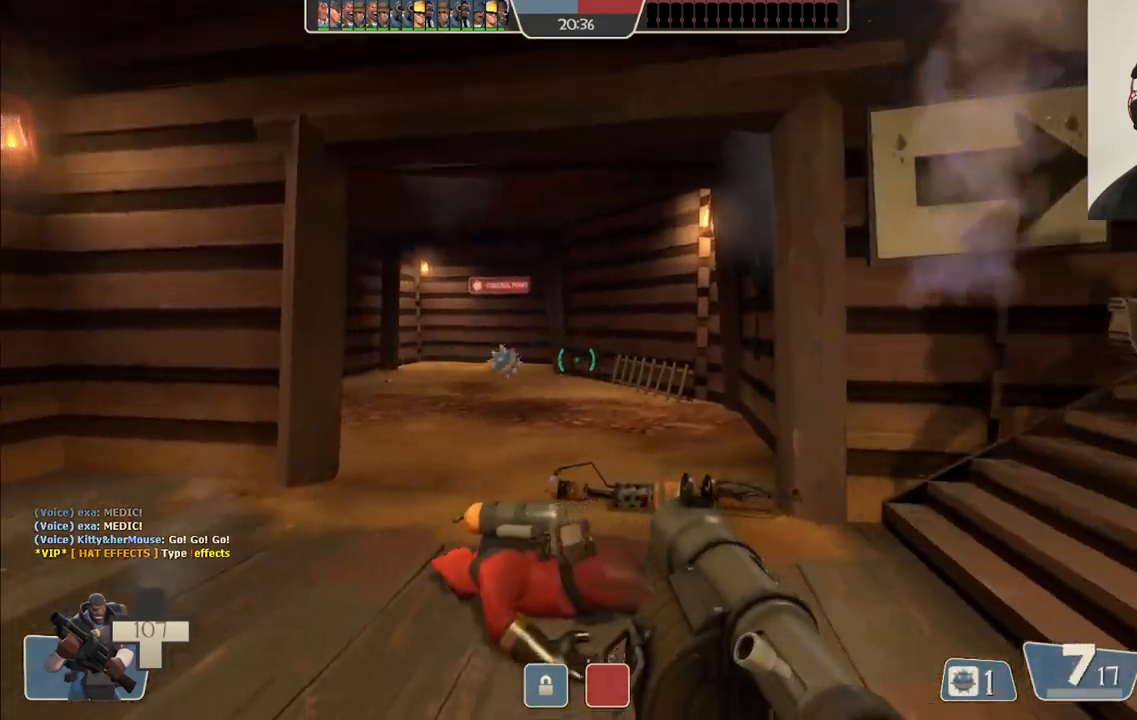
{"dt_ms": 500, "buttons": [], "left_stick": "up", "right_stick": "center", "events": [[50, "right_stick", "left"], [150, "right_stick", "center"], [200, "R2", "down"], [317, "R2", "up"], [367, "left_stick", "up"]]}
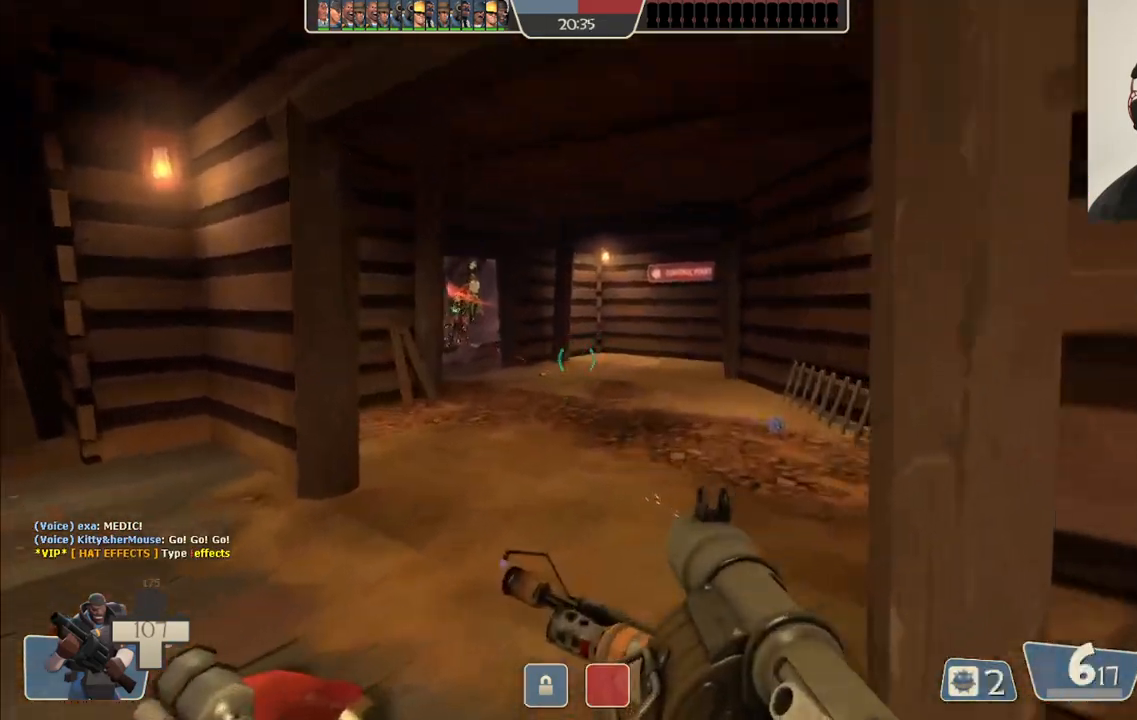
{"dt_ms": 500, "buttons": ["R2"], "left_stick": "down-right", "right_stick": "center", "events": [[83, "left_stick", "center"], [217, "left_stick", "up-left"], [300, "right_stick", "down-left"], [350, "R2", "down"], [383, "left_stick", "down-right"], [383, "right_stick", "center"]]}